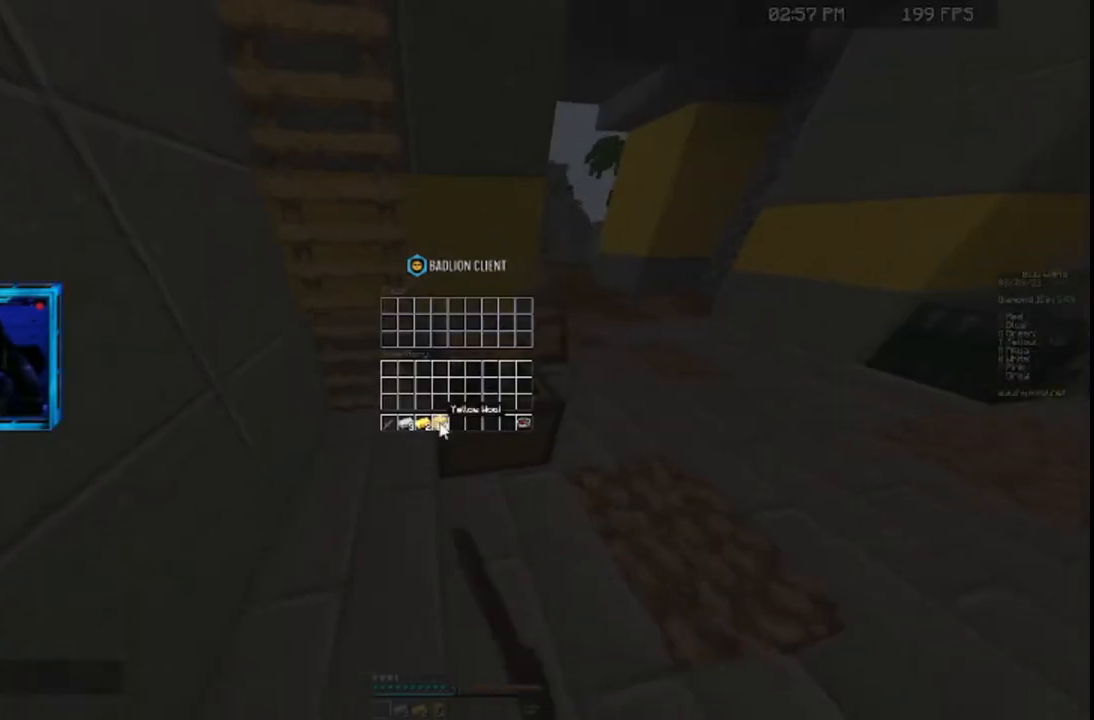
Gameplay with keyboard and mouse; each line is a JSON object with the keys and mouse buttons held at the frame after it. "events" lists presses ("down") and releases ("up") of "a", "d", "s", "space", "w", "mouse_left" and "mouse_right" between this image and that frame as [ms after this image, input, new state], when the widget could be followed in between. "mouse_left", "mouse_right" = the "left", "right" buttons of the "mouse" list. No other keys are recorded. Fast repeated clicks can show as one long hold. Mouse movement is not recorded.
{"keys": [], "mouse": [], "events": []}
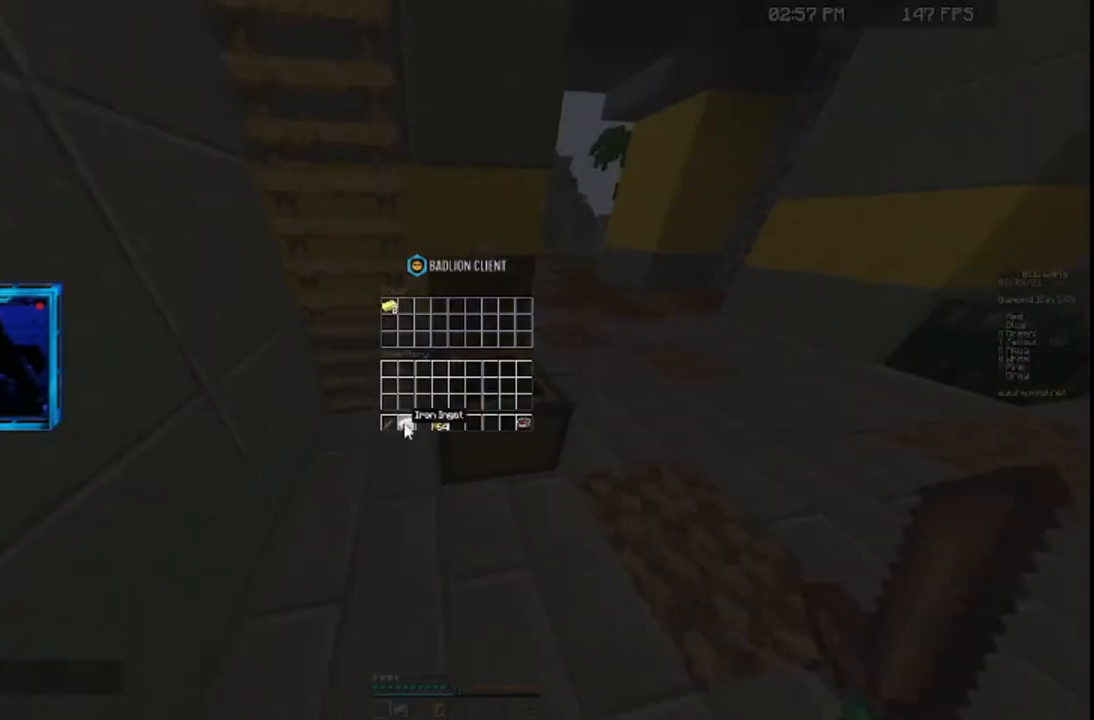
{"keys": [], "mouse": [], "events": []}
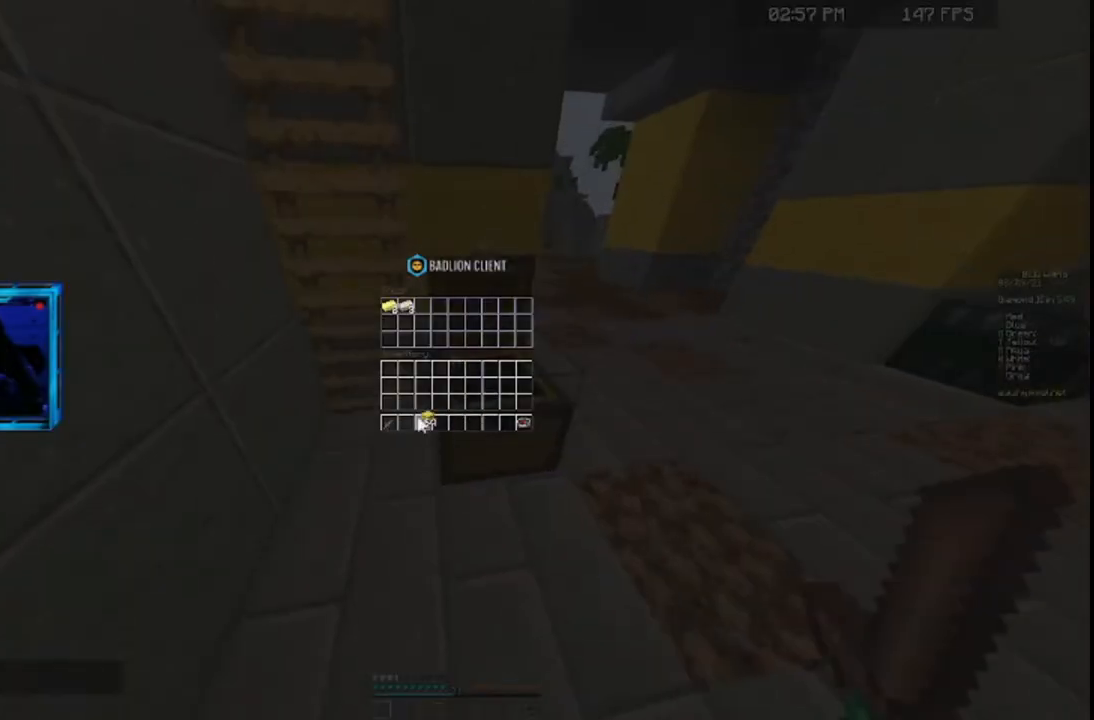
{"keys": [], "mouse": [], "events": []}
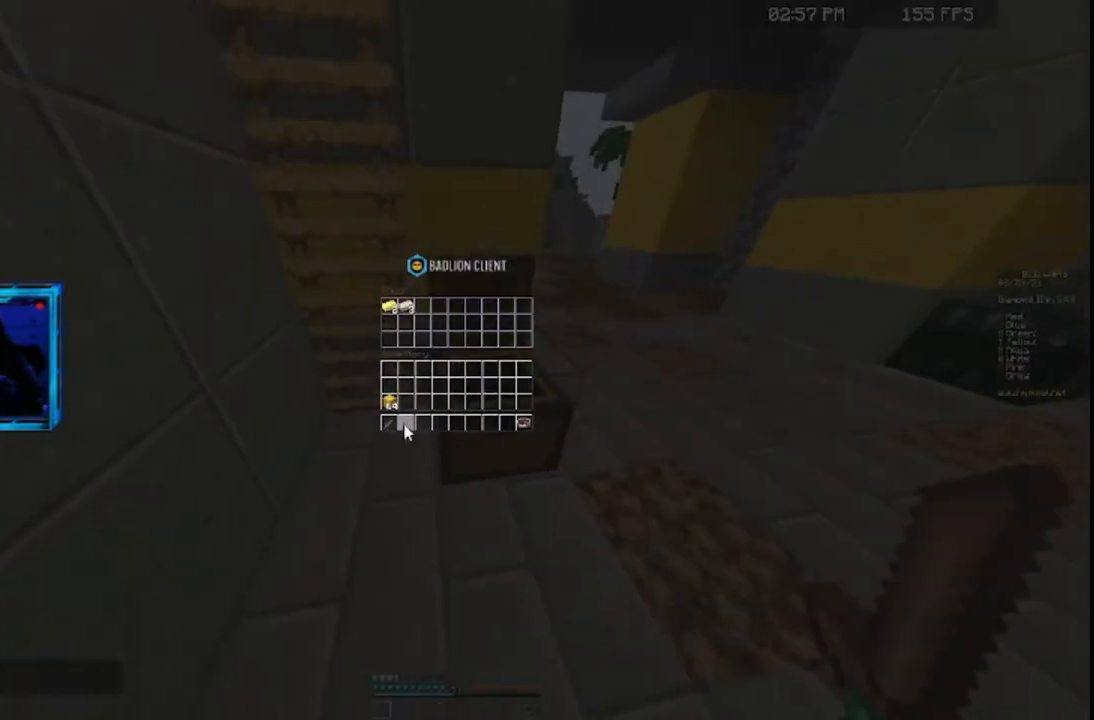
{"keys": [], "mouse": [], "events": []}
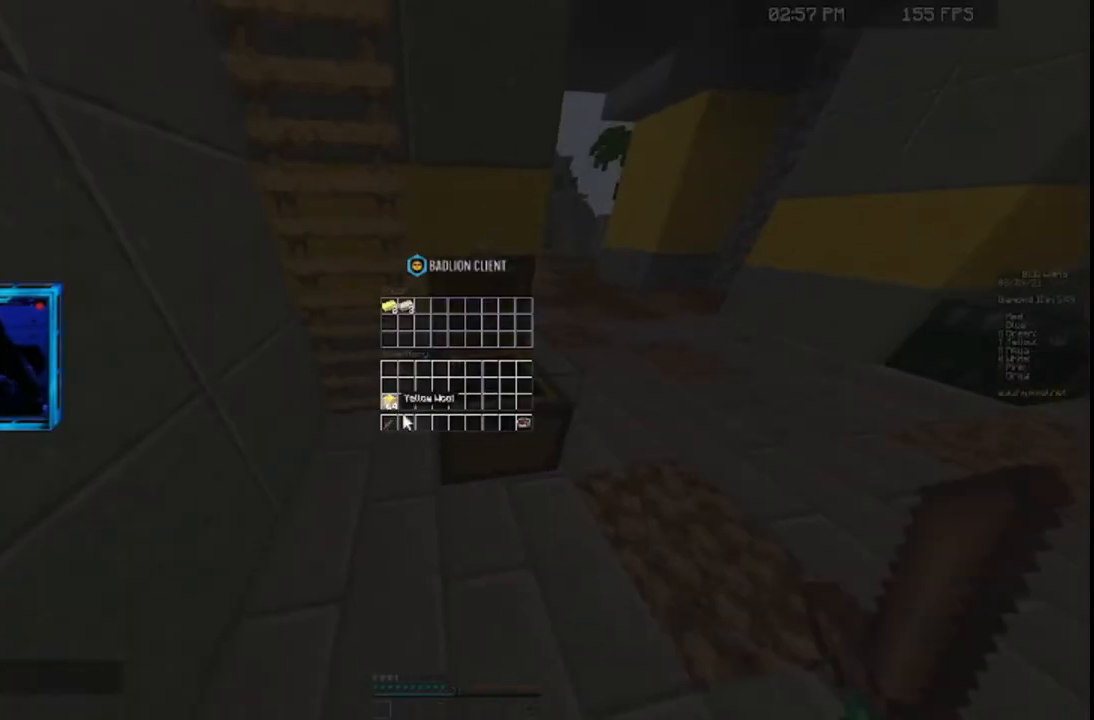
{"keys": [], "mouse": [], "events": []}
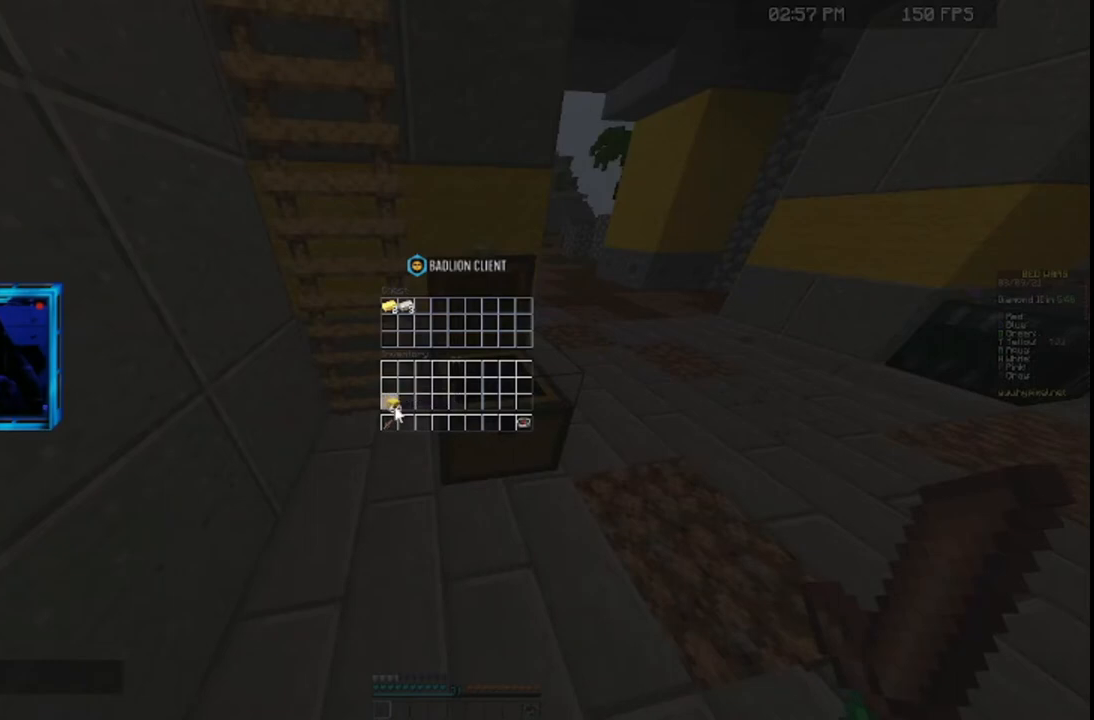
{"keys": [], "mouse": [], "events": []}
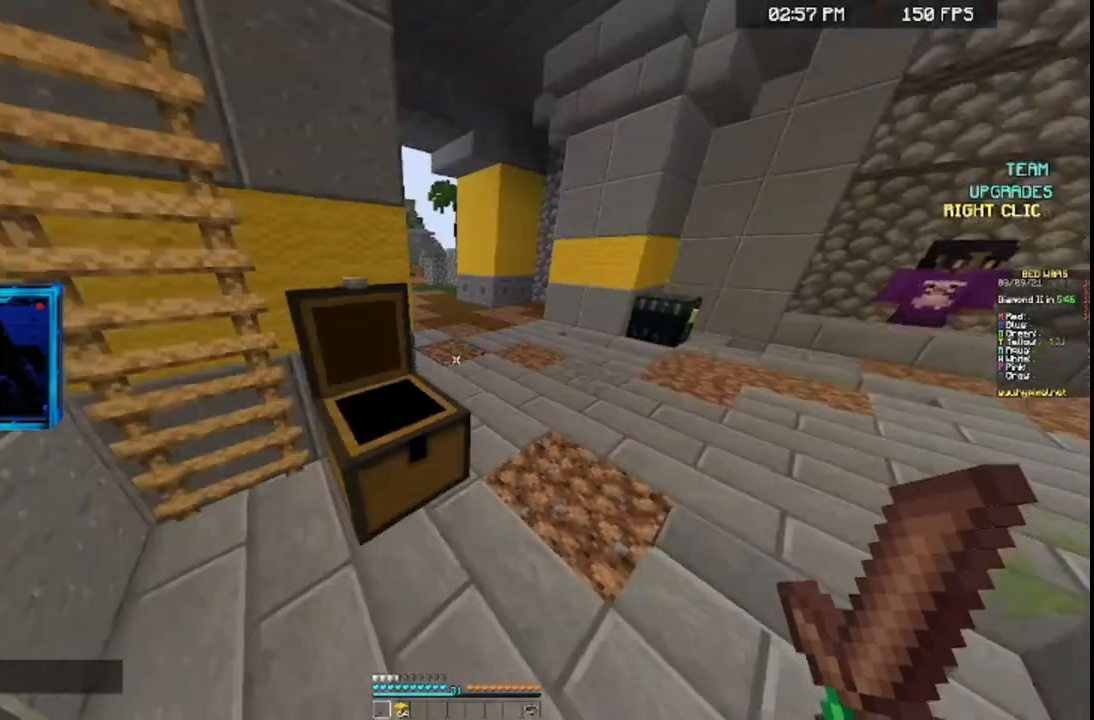
{"keys": ["w"], "mouse": [], "events": [[67, "d", "down"], [167, "w", "down"], [433, "d", "up"]]}
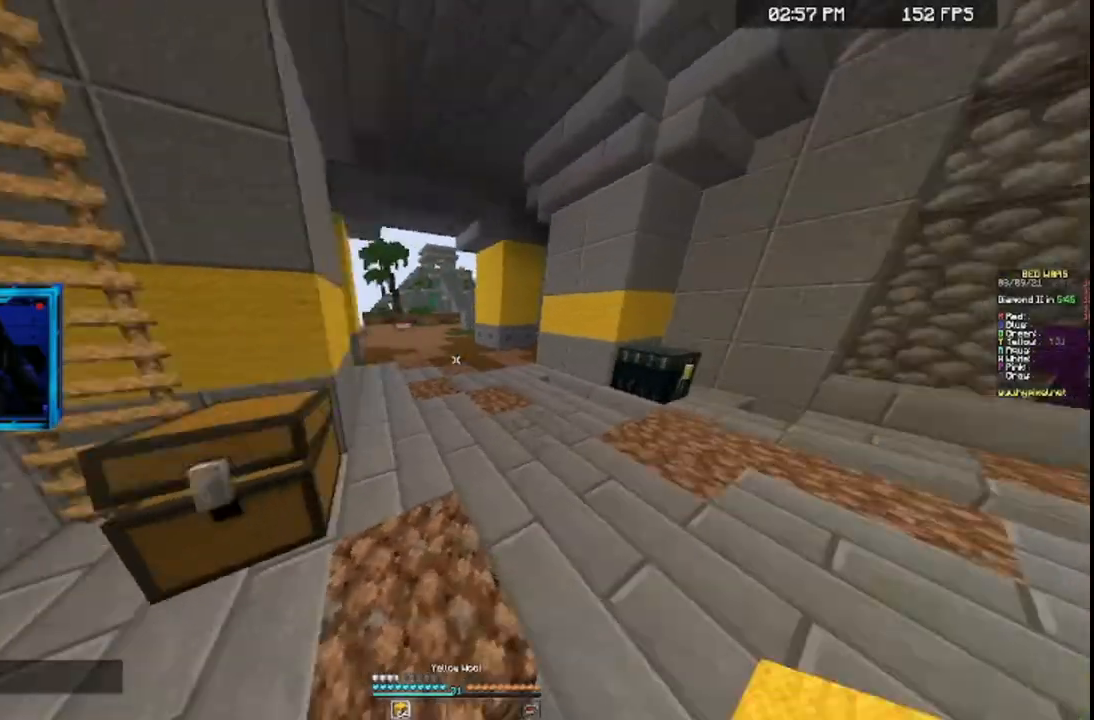
{"keys": ["w"], "mouse": [], "events": [[267, "space", "down"], [467, "space", "up"]]}
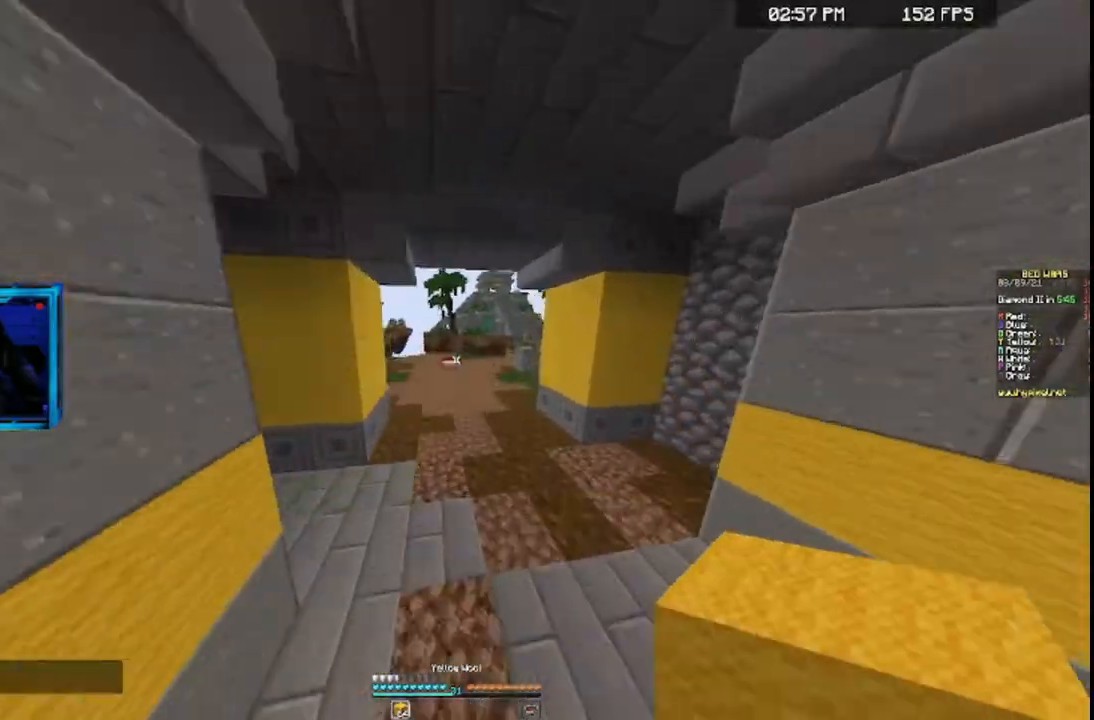
{"keys": ["w"], "mouse": [], "events": []}
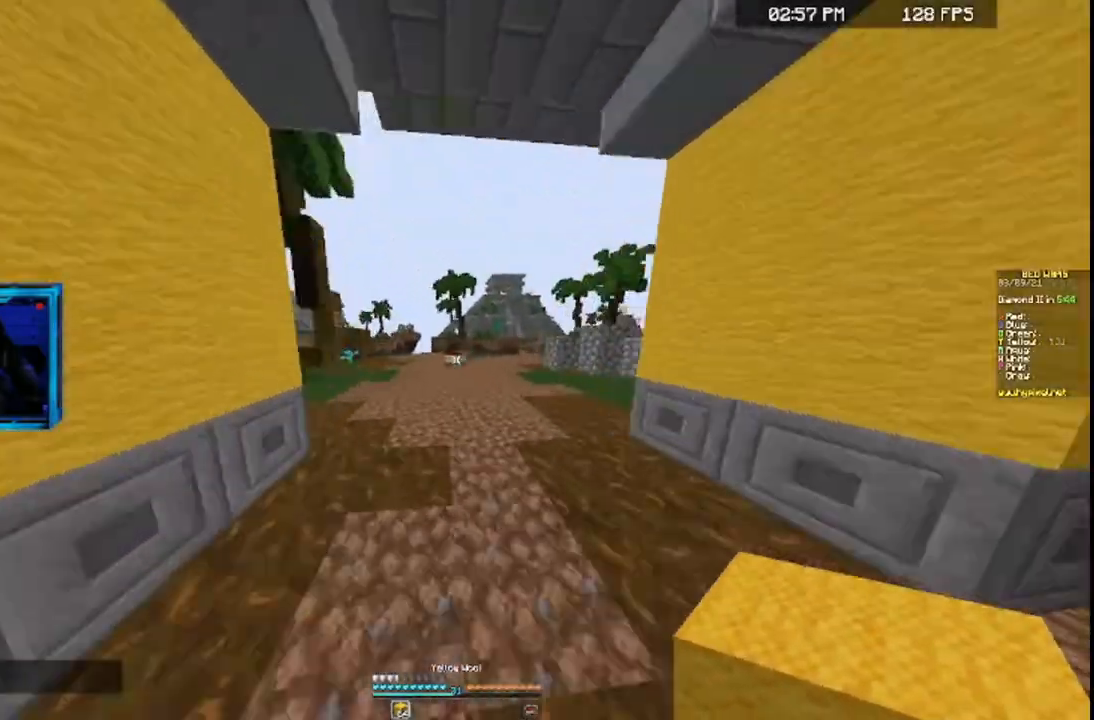
{"keys": ["w"], "mouse": [], "events": []}
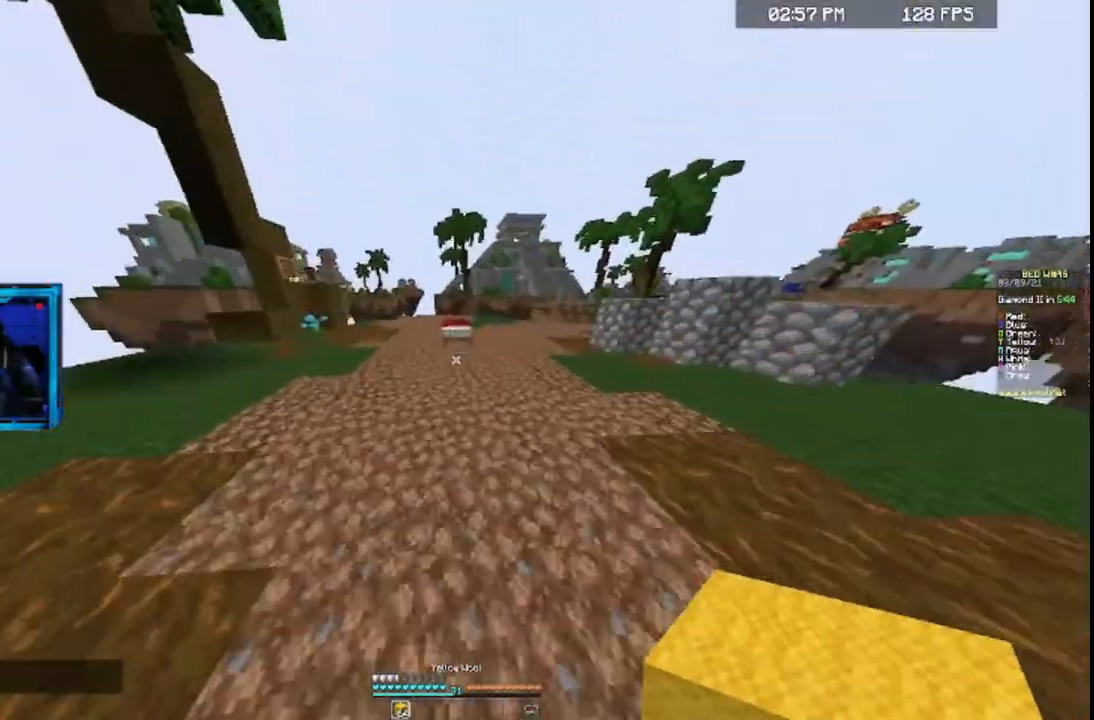
{"keys": ["a", "w"], "mouse": [], "events": [[267, "mouse_left", "down"], [433, "mouse_left", "up"], [467, "a", "down"]]}
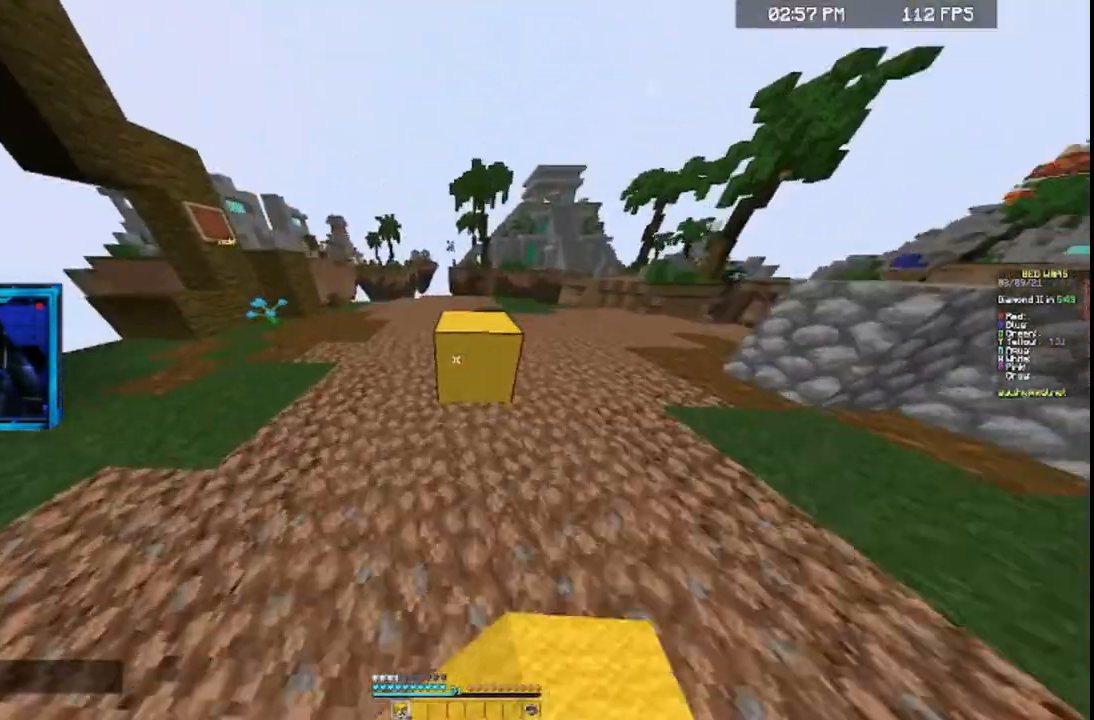
{"keys": ["a", "space", "w"], "mouse": ["left"], "events": [[233, "a", "up"], [267, "mouse_left", "down"], [433, "space", "down"], [467, "a", "down"]]}
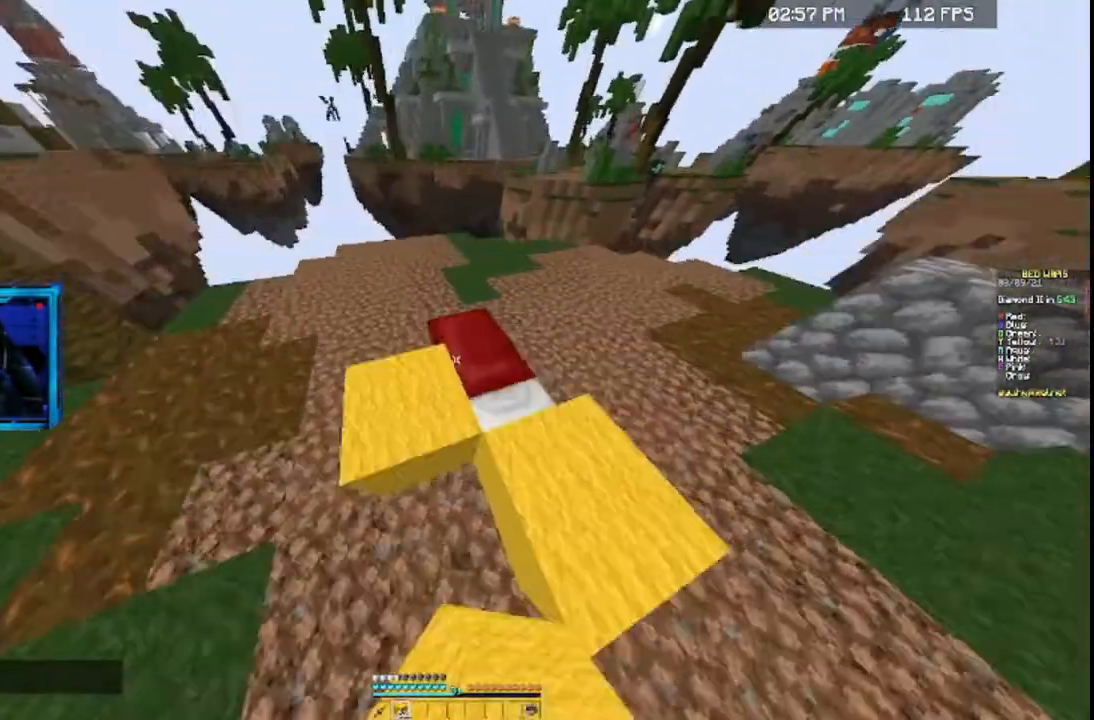
{"keys": ["a", "w"], "mouse": [], "events": [[67, "mouse_left", "up"], [67, "space", "up"]]}
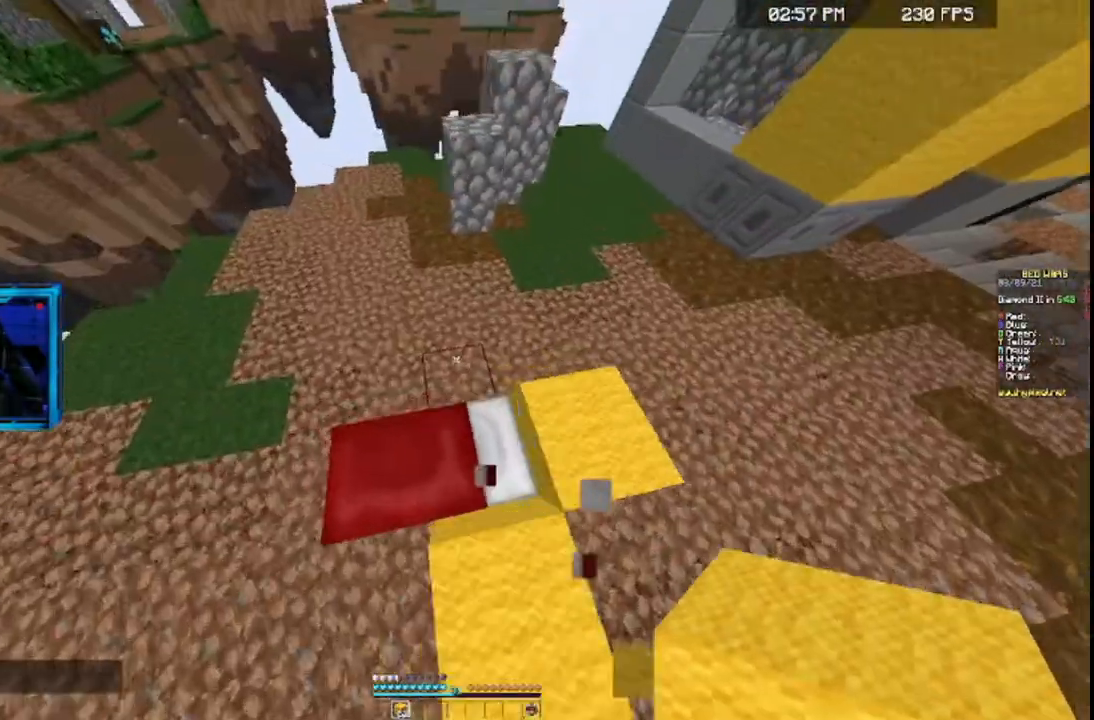
{"keys": ["s"], "mouse": [], "events": [[33, "mouse_left", "down"], [133, "s", "down"], [133, "w", "up"], [167, "mouse_left", "up"], [433, "a", "up"]]}
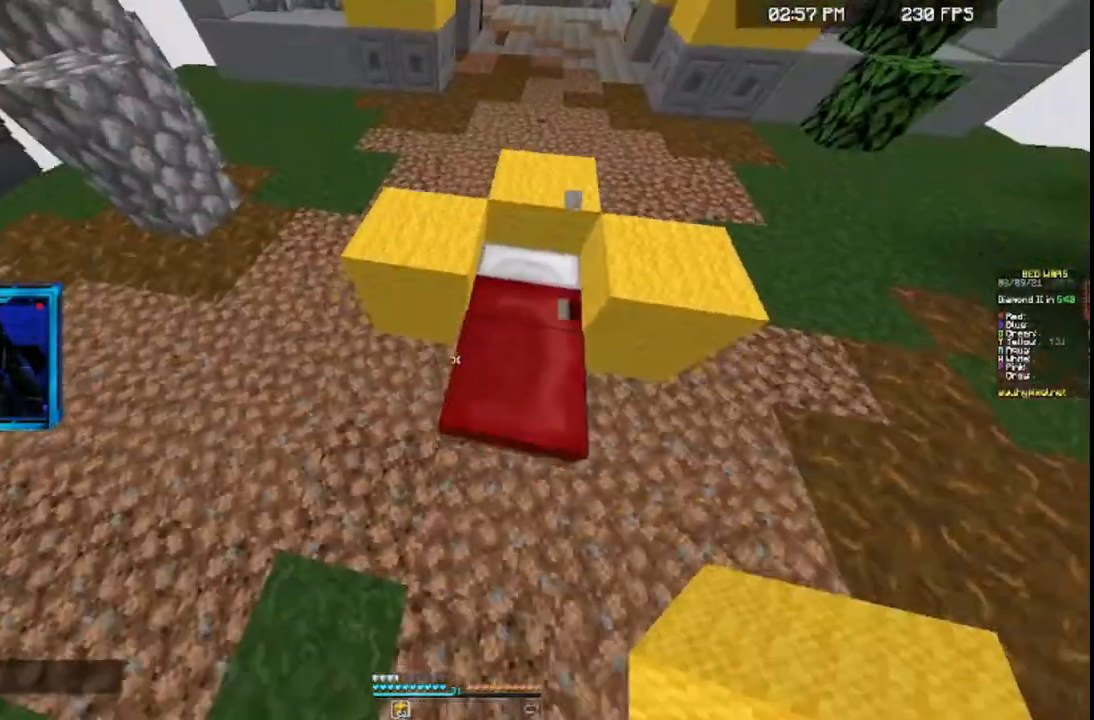
{"keys": ["a"], "mouse": [], "events": [[133, "mouse_left", "down"], [267, "mouse_left", "up"], [333, "d", "down"], [367, "s", "up"], [433, "d", "up"], [467, "a", "down"]]}
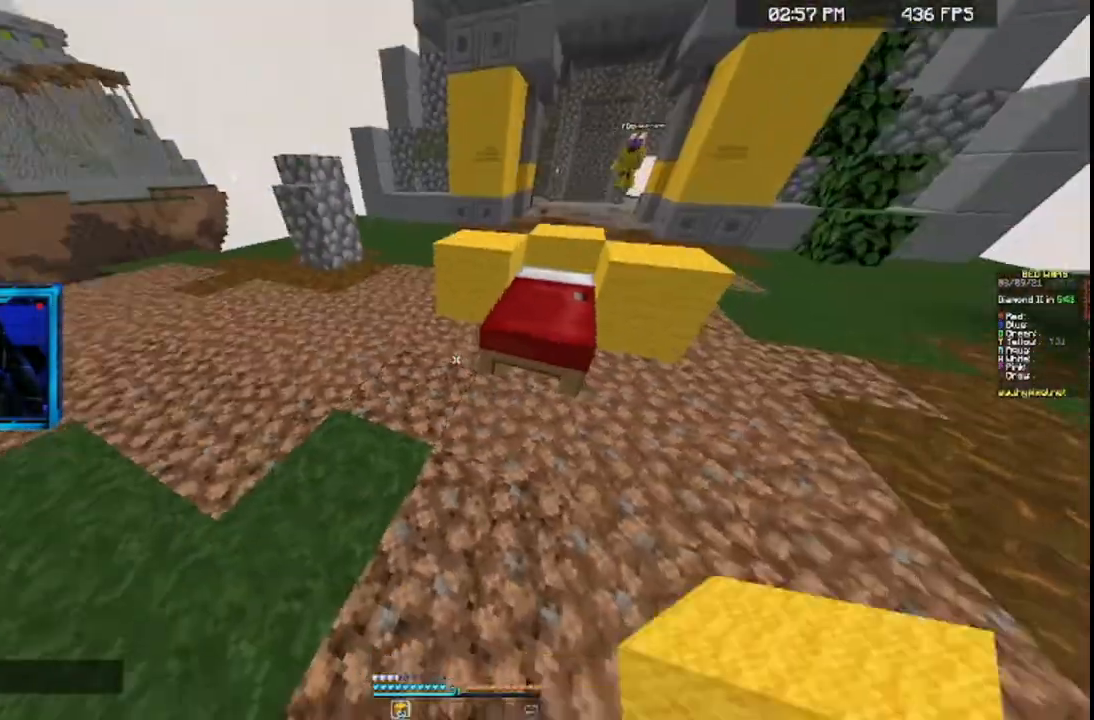
{"keys": [], "mouse": [], "events": [[33, "mouse_left", "down"], [133, "a", "up"], [167, "mouse_left", "up"], [267, "mouse_left", "down"], [367, "mouse_left", "up"]]}
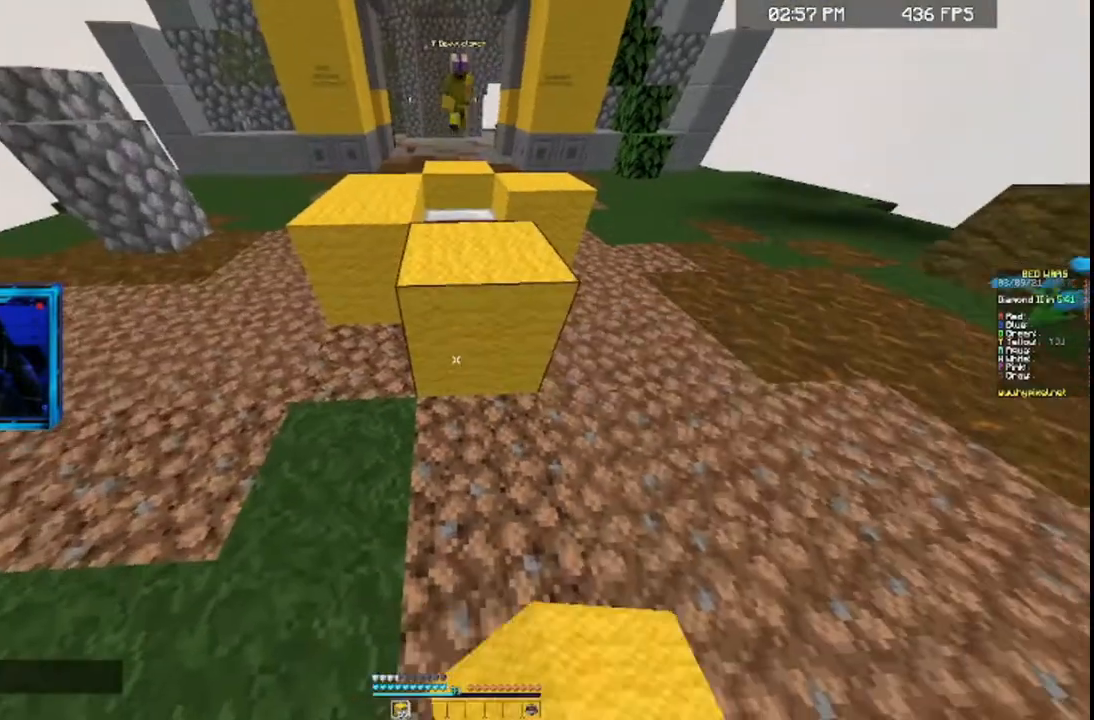
{"keys": [], "mouse": ["left"], "events": [[67, "d", "down"], [267, "d", "up"], [467, "mouse_left", "down"]]}
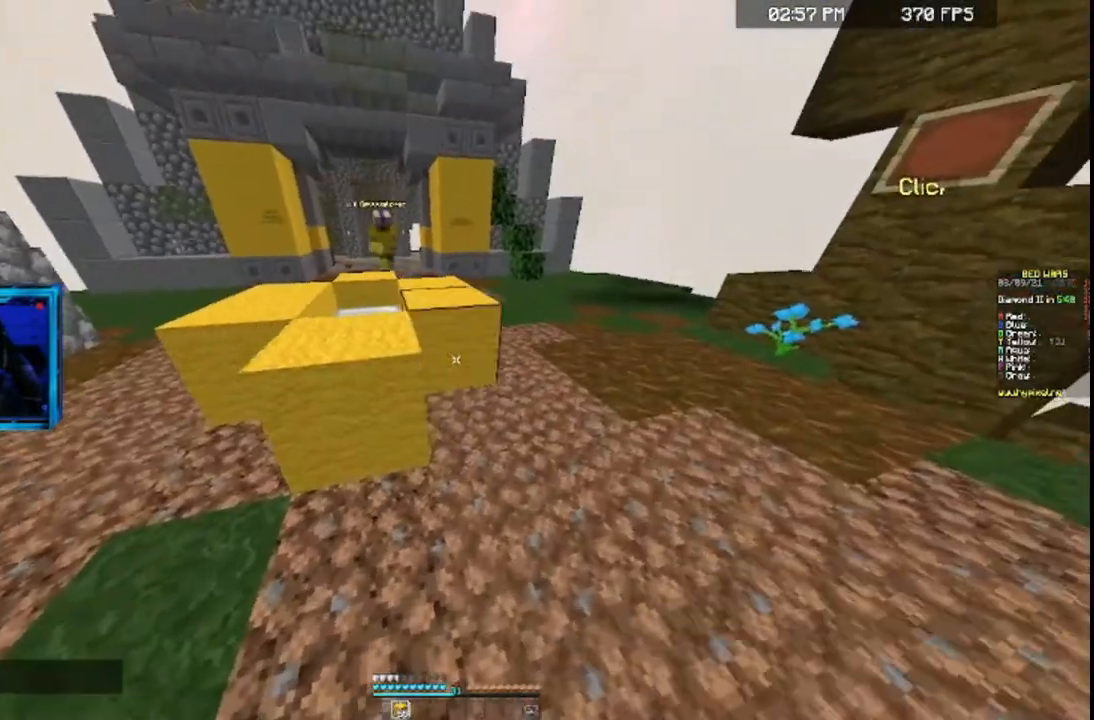
{"keys": ["s"], "mouse": [], "events": [[67, "w", "down"], [133, "mouse_left", "up"], [167, "space", "down"], [333, "a", "down"], [333, "space", "up"], [433, "a", "up"], [433, "w", "up"], [467, "s", "down"]]}
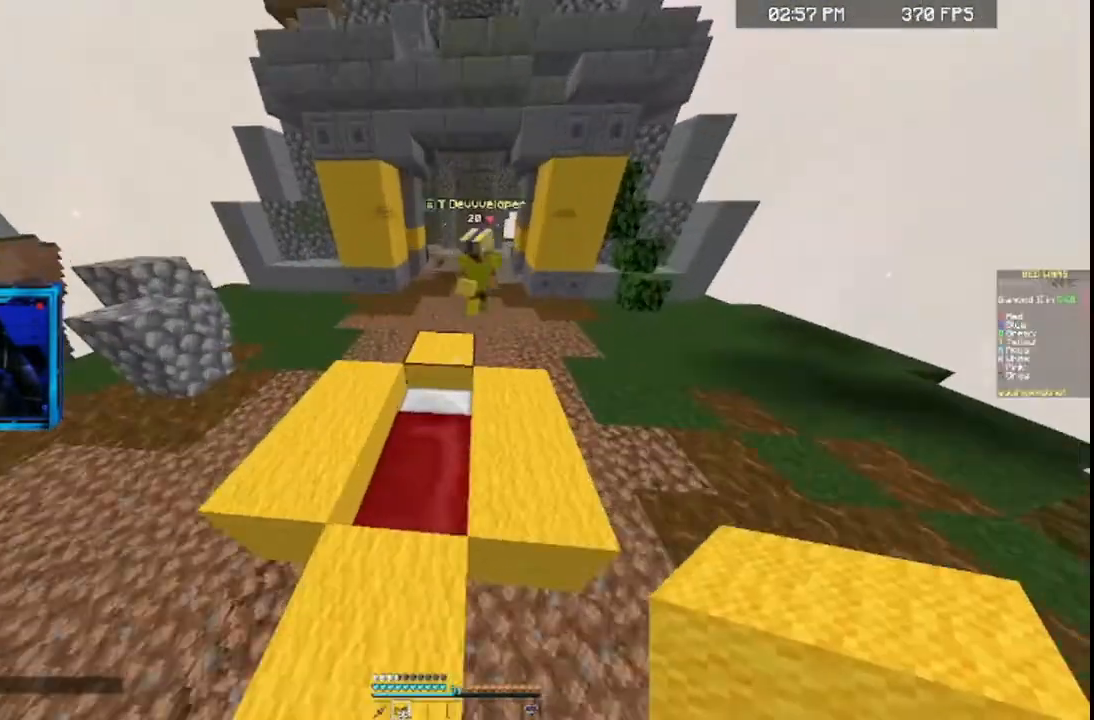
{"keys": ["s"], "mouse": ["left"], "events": [[67, "mouse_left", "down"], [167, "s", "up"], [267, "mouse_left", "up"], [333, "s", "down"], [433, "mouse_left", "down"]]}
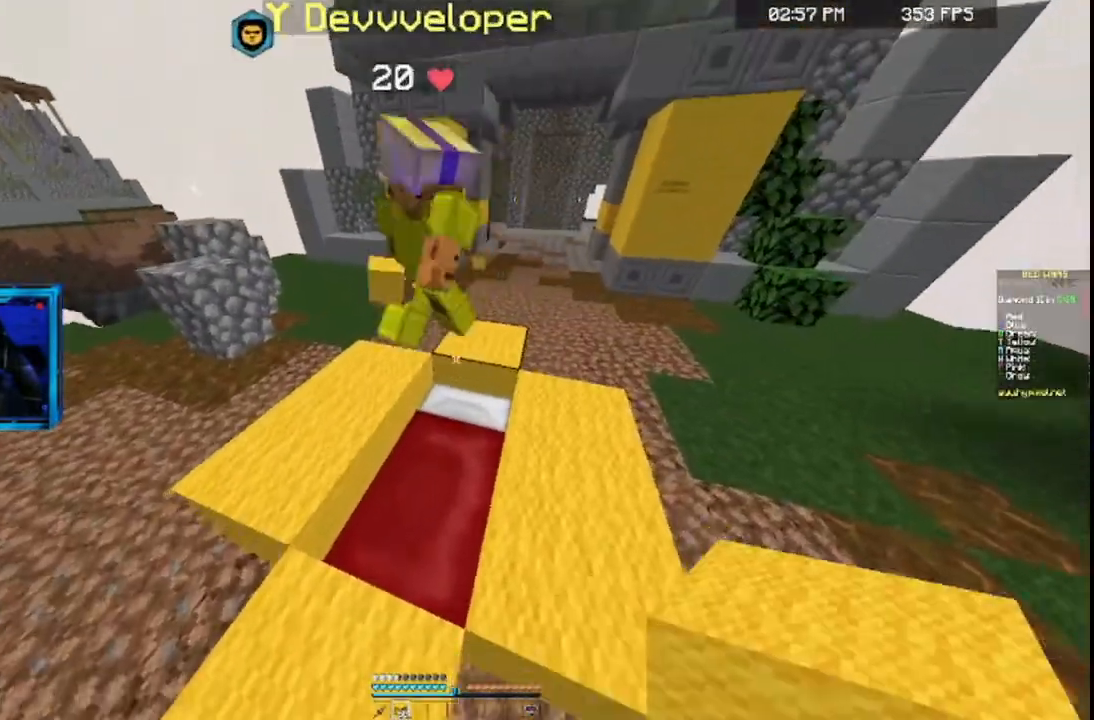
{"keys": [], "mouse": [], "events": [[67, "mouse_left", "up"], [167, "mouse_left", "down"], [267, "mouse_left", "up"], [333, "mouse_left", "down"], [367, "s", "up"], [467, "mouse_left", "up"]]}
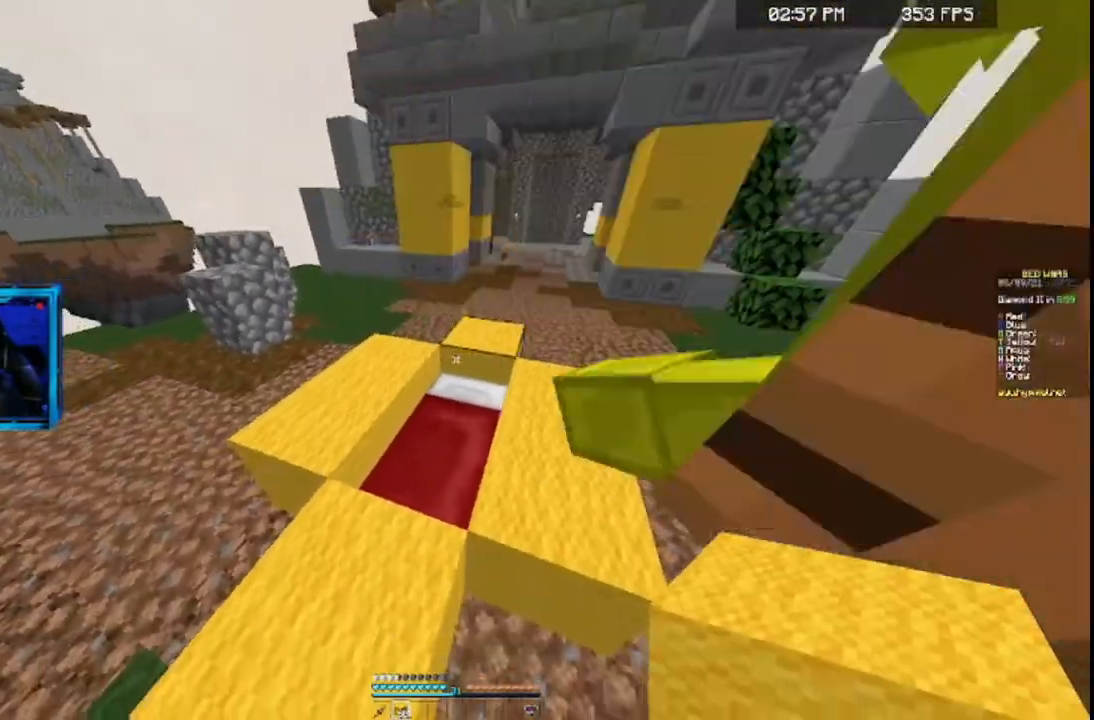
{"keys": [], "mouse": ["left"], "events": [[33, "mouse_left", "down"], [167, "mouse_left", "up"], [233, "mouse_left", "down"]]}
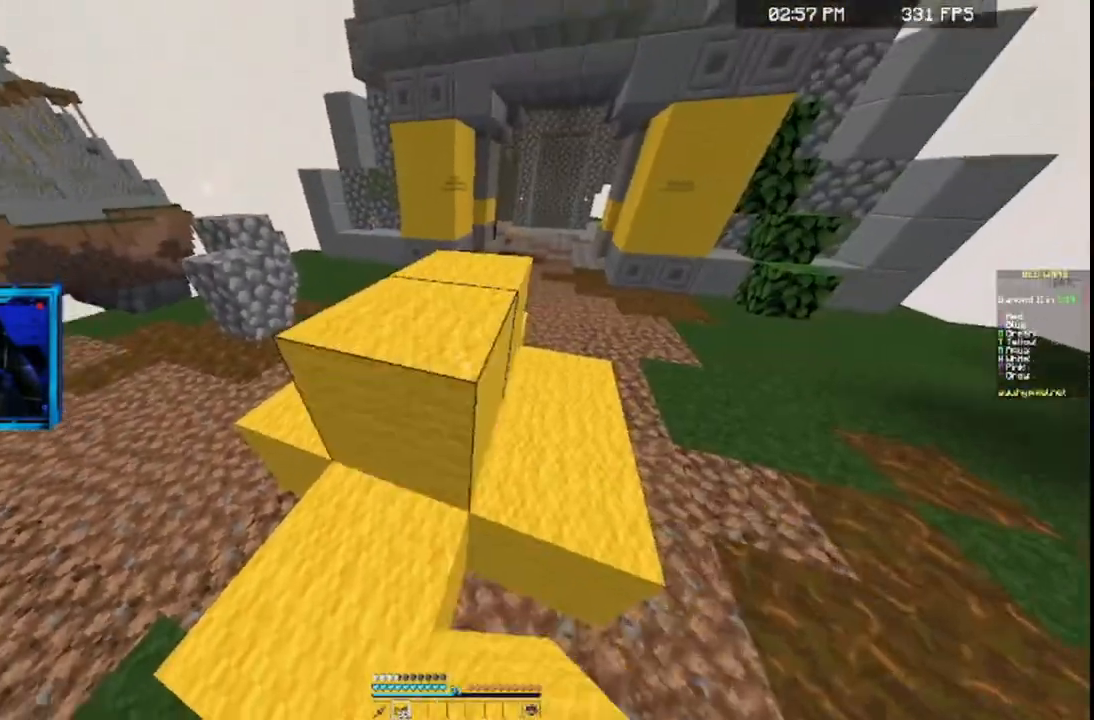
{"keys": ["w"], "mouse": [], "events": [[233, "mouse_left", "up"], [333, "w", "down"]]}
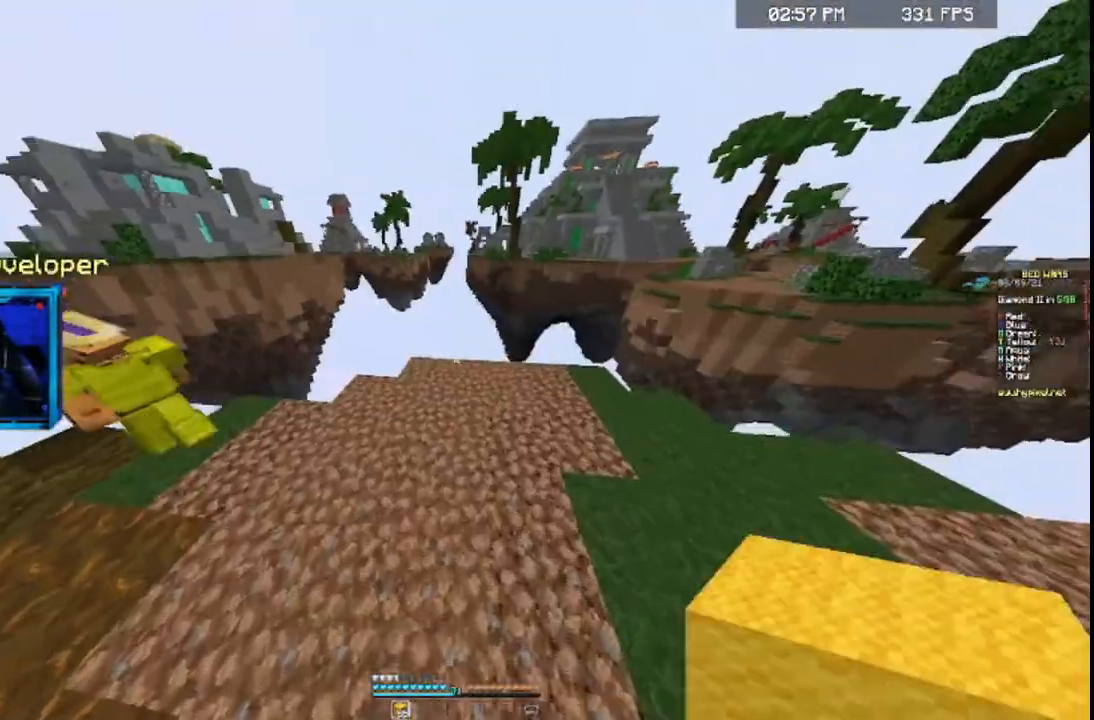
{"keys": ["a", "w"], "mouse": [], "events": [[267, "a", "down"]]}
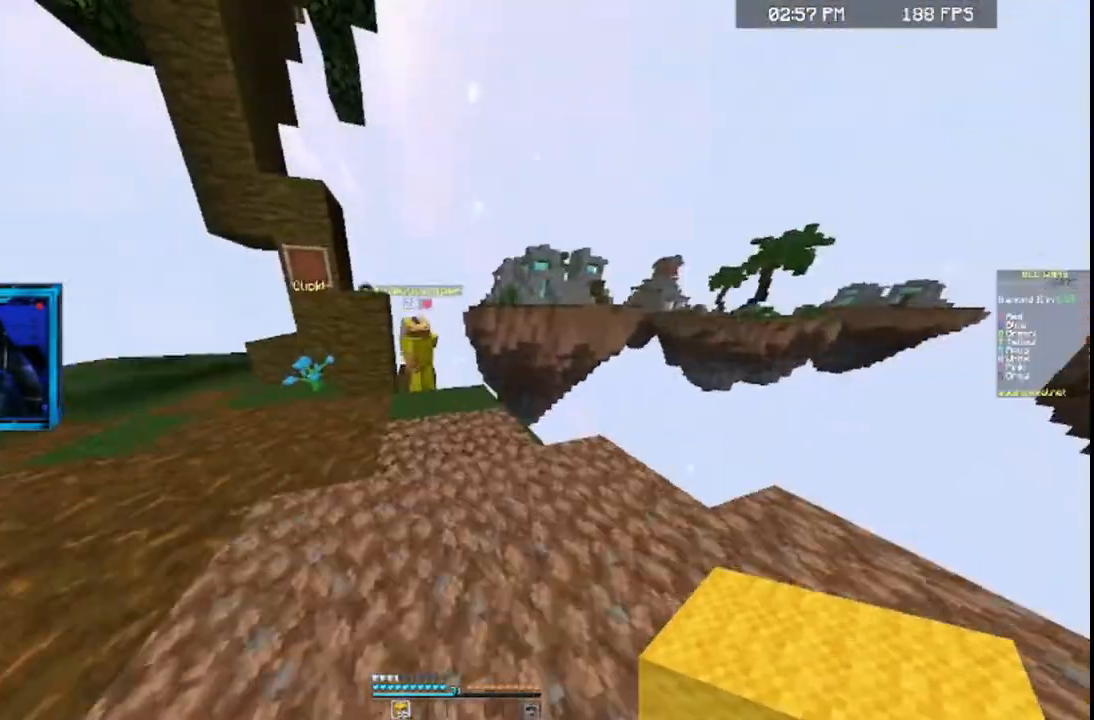
{"keys": [], "mouse": [], "events": [[33, "a", "up"], [133, "w", "up"]]}
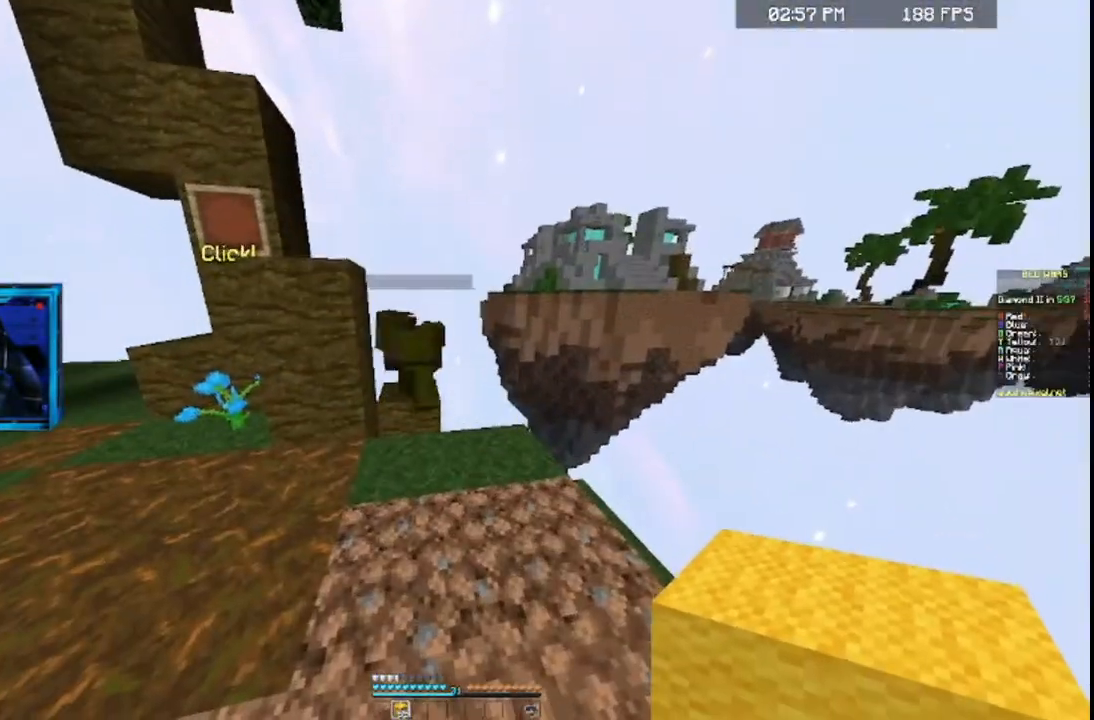
{"keys": [], "mouse": [], "events": []}
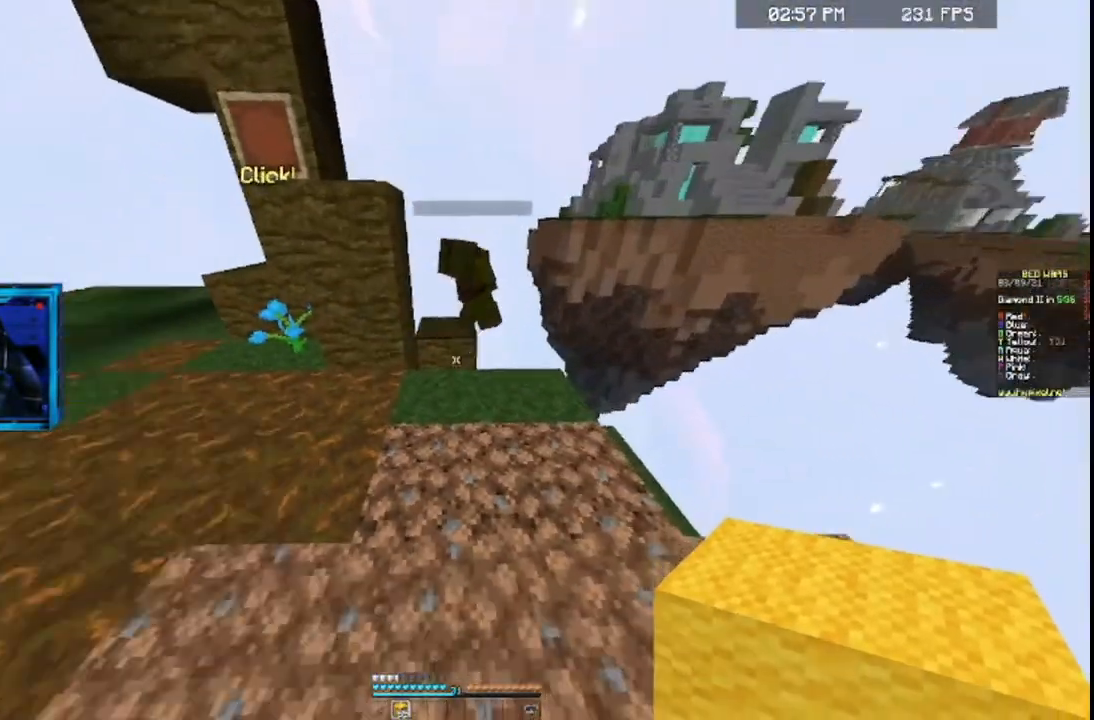
{"keys": [], "mouse": [], "events": [[267, "mouse_left", "down"], [367, "mouse_left", "up"]]}
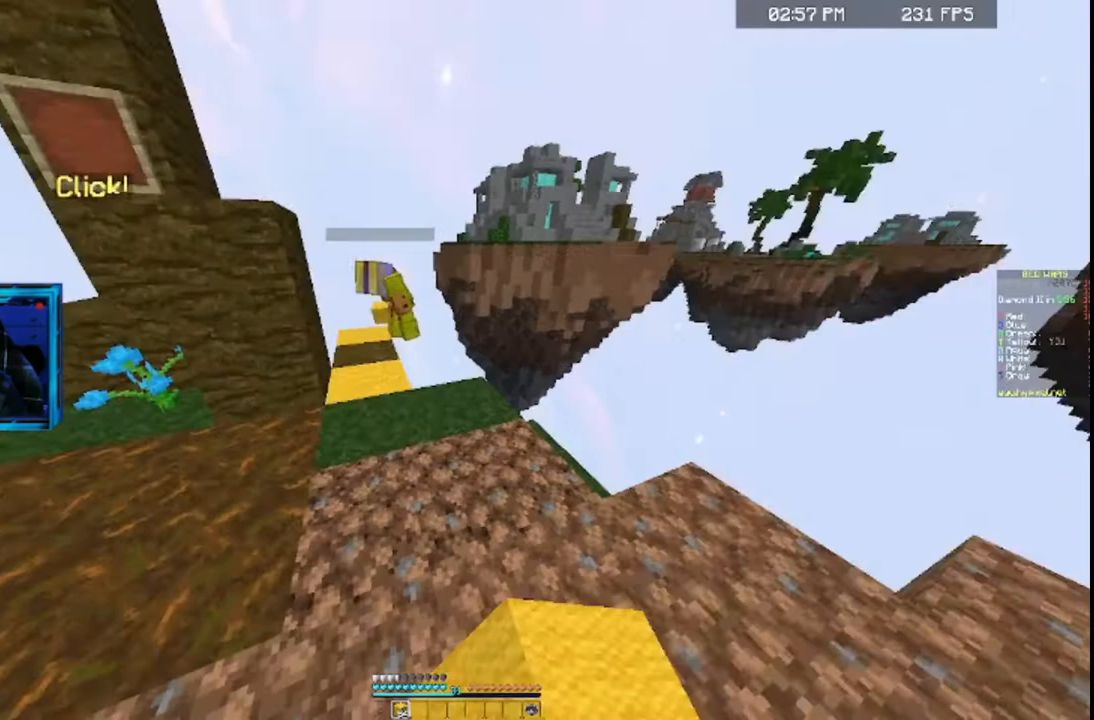
{"keys": [], "mouse": [], "events": []}